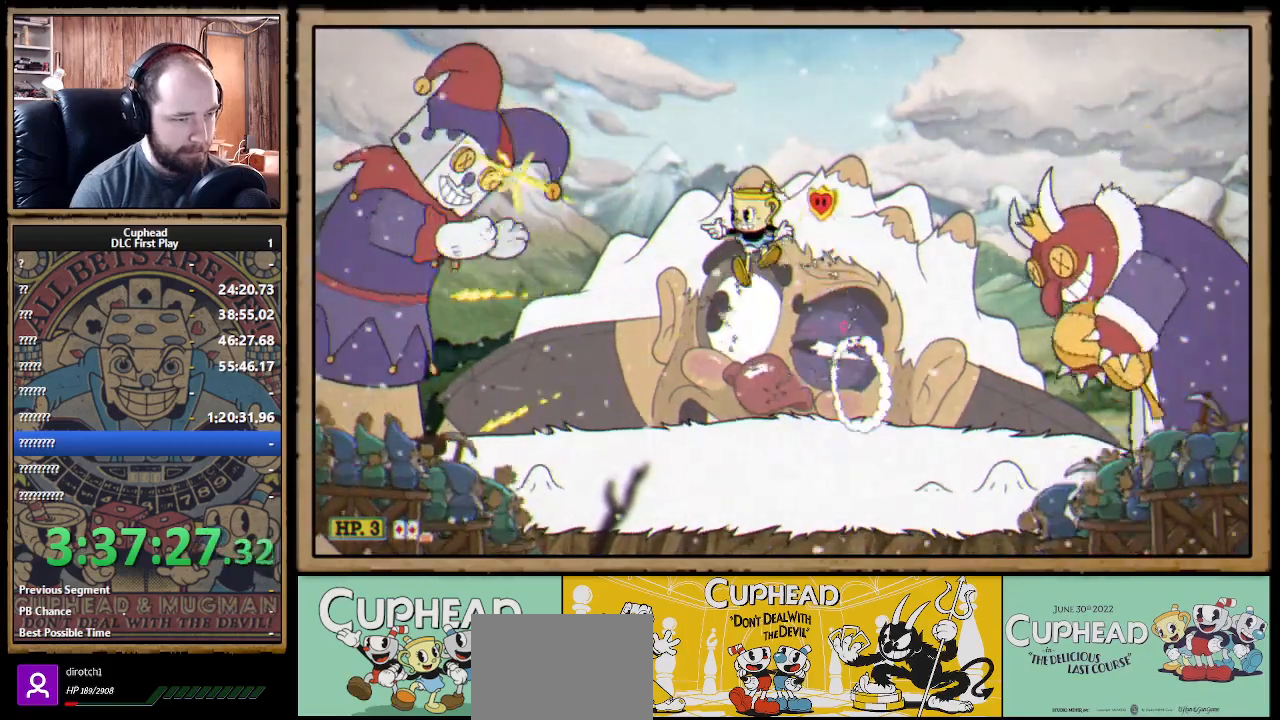
Gameplay with a controller (Xbox layout); each line is a JSON object with the inputs held at the frame after it. "events" lists button and stick changes between this image and that frame as [ms after this image, input, new state], when the widget could be followed in between. Not read: R3.
{"buttons": ["X", "R1"], "left_stick": "right", "right_stick": "center", "events": [[150, "left_stick", "right"], [183, "R1", "down"]]}
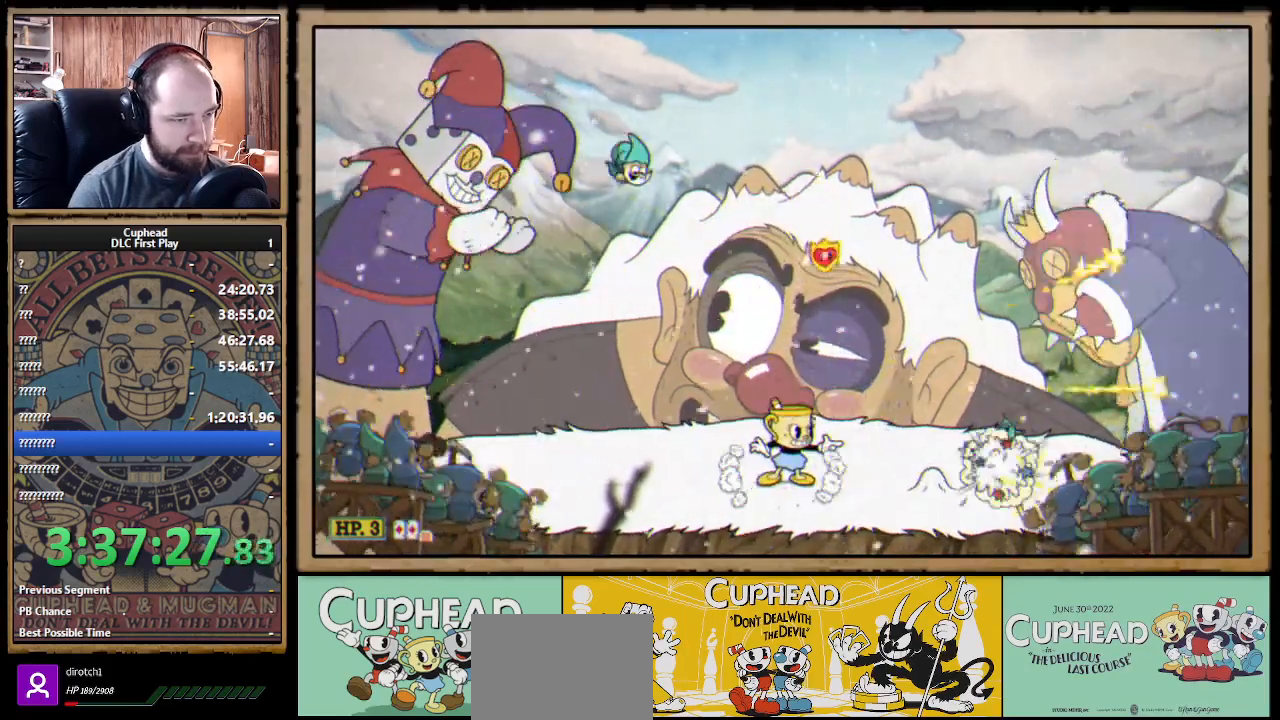
{"buttons": ["X"], "left_stick": "left", "right_stick": "center", "events": [[17, "R1", "up"], [100, "left_stick", "center"], [217, "left_stick", "left"], [333, "A", "down"], [383, "A", "up"]]}
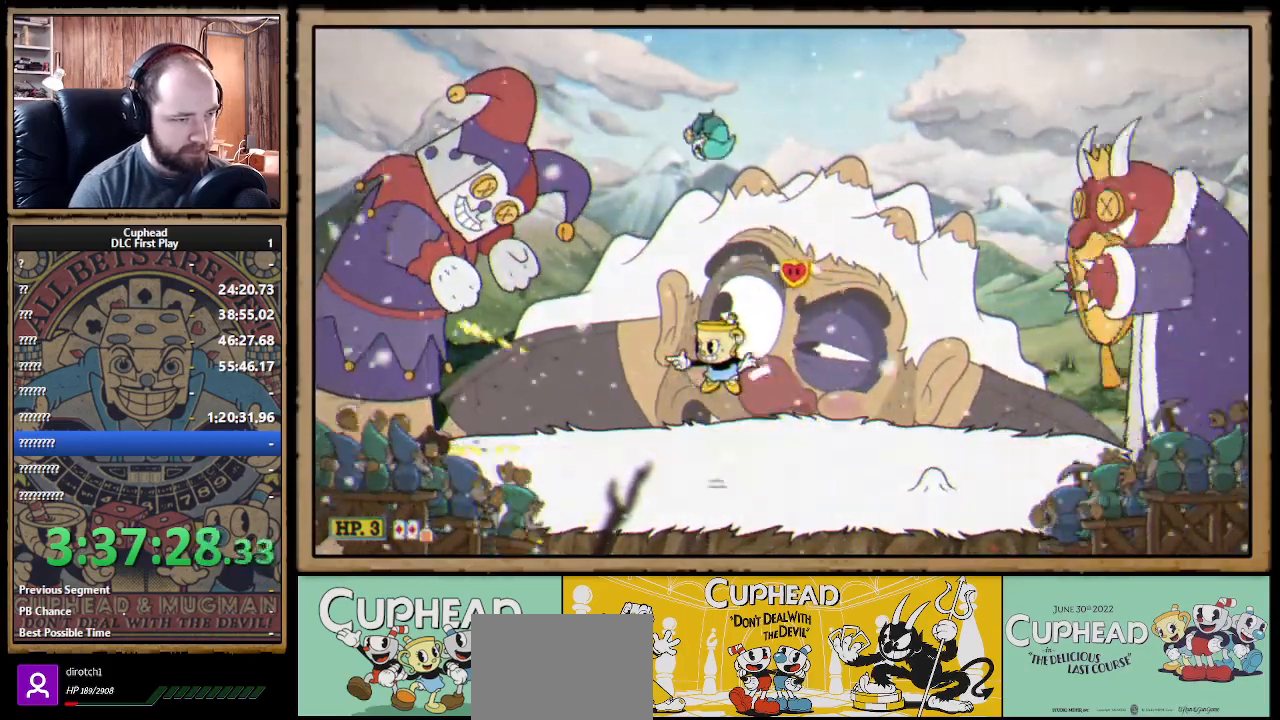
{"buttons": ["X"], "left_stick": "center", "right_stick": "center", "events": [[133, "left_stick", "center"], [250, "left_stick", "up-left"], [400, "left_stick", "center"]]}
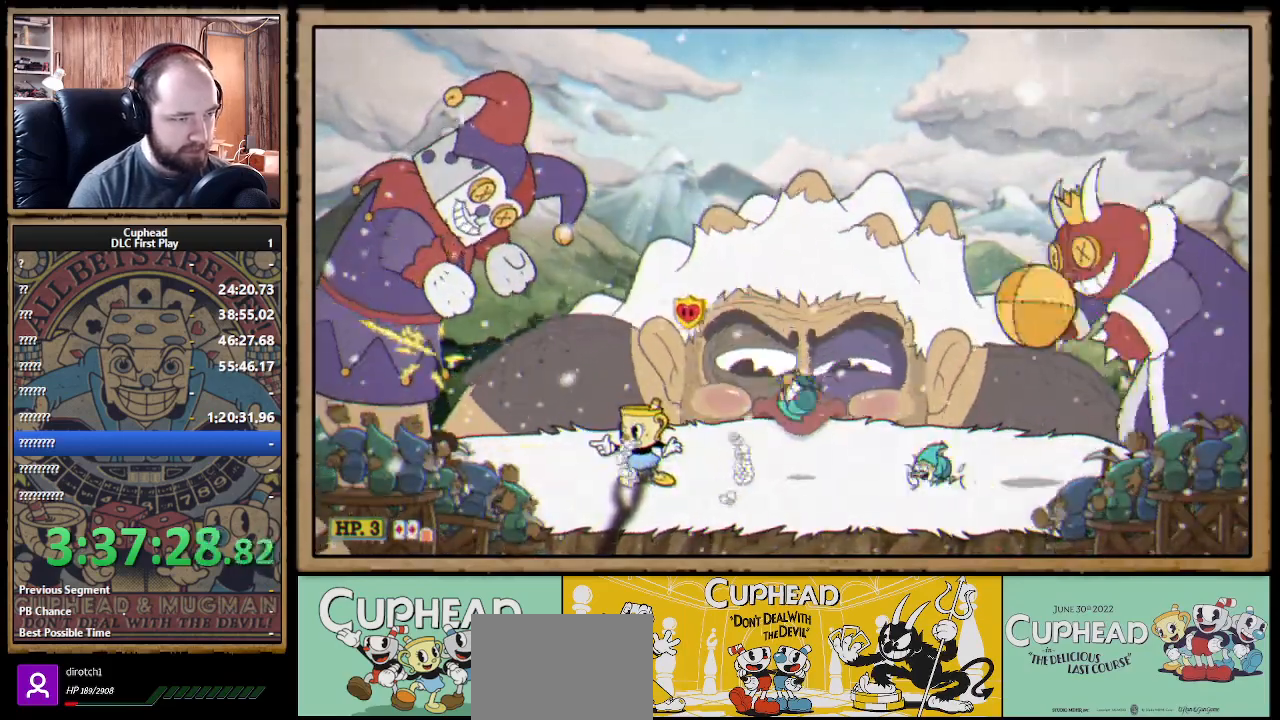
{"buttons": ["X"], "left_stick": "left", "right_stick": "center", "events": [[100, "left_stick", "right"], [267, "left_stick", "center"], [317, "left_stick", "left"]]}
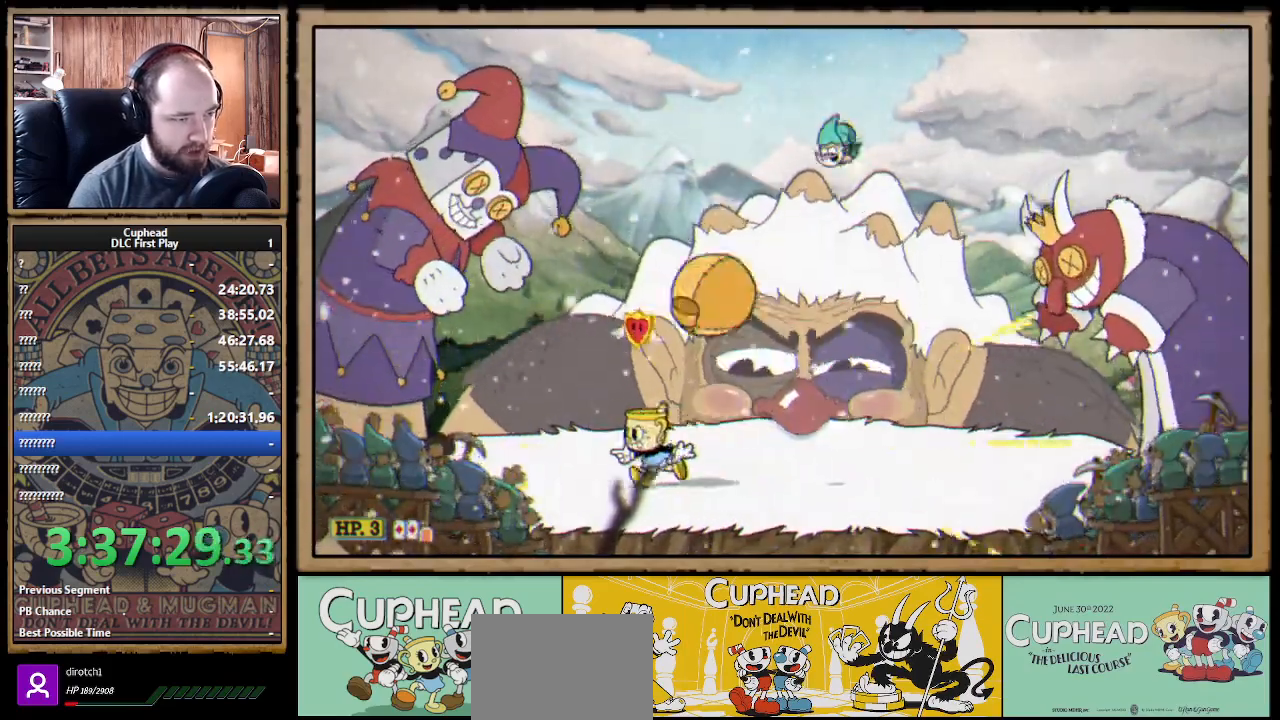
{"buttons": ["A", "X"], "left_stick": "right", "right_stick": "center", "events": [[100, "left_stick", "right"], [500, "A", "down"]]}
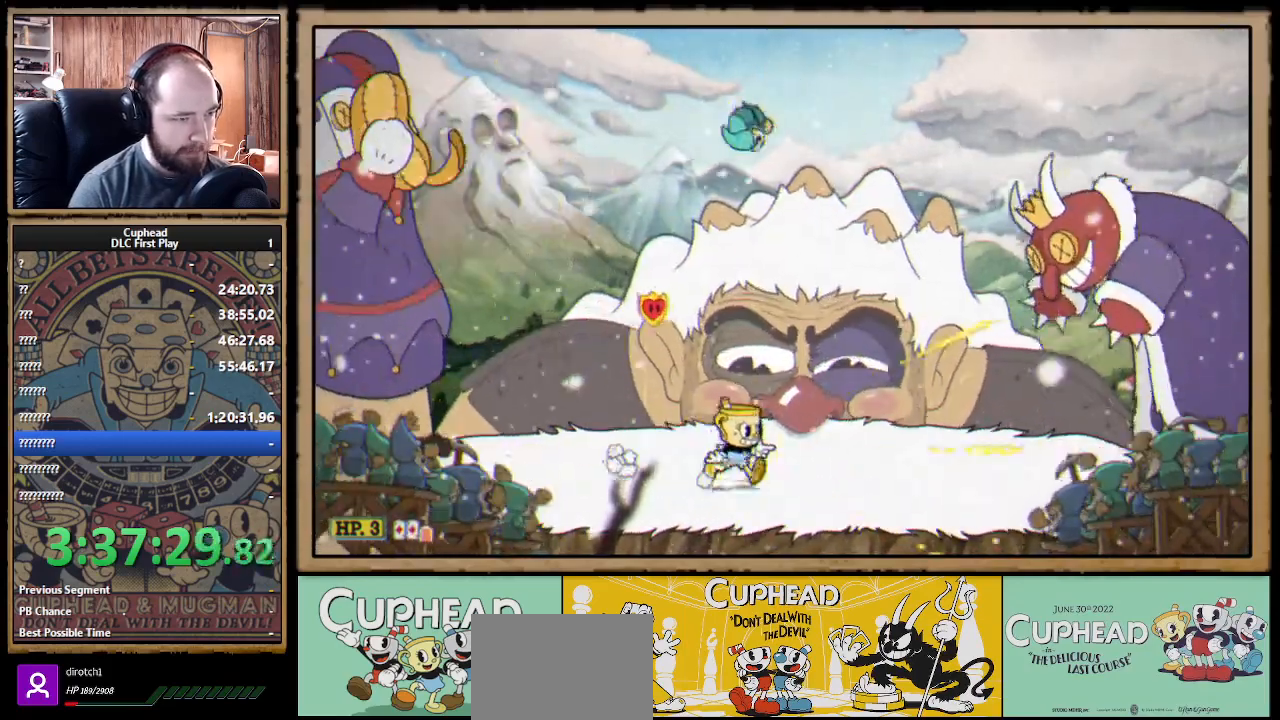
{"buttons": ["X"], "left_stick": "center", "right_stick": "center", "events": [[100, "A", "up"], [417, "left_stick", "center"]]}
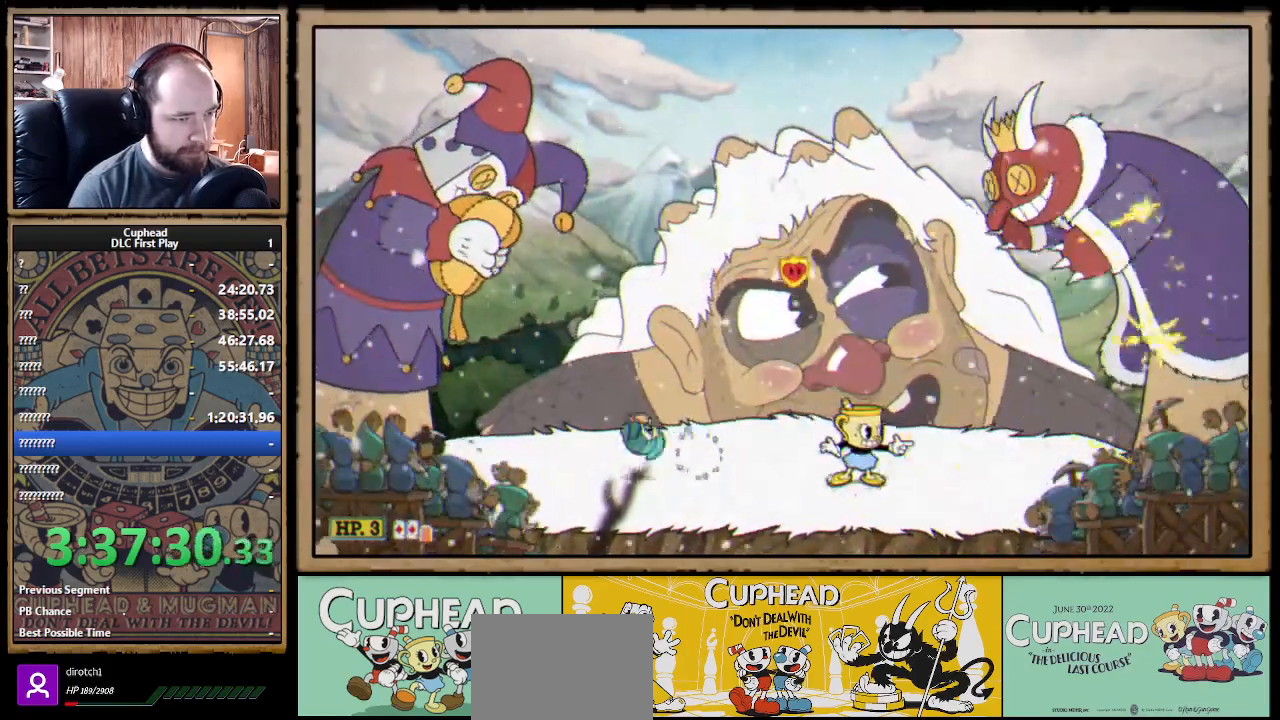
{"buttons": ["X"], "left_stick": "up-left", "right_stick": "center", "events": [[100, "left_stick", "up-right"], [150, "R1", "down"], [217, "L1", "down"], [333, "L1", "up"], [333, "left_stick", "up-left"], [367, "R1", "up"]]}
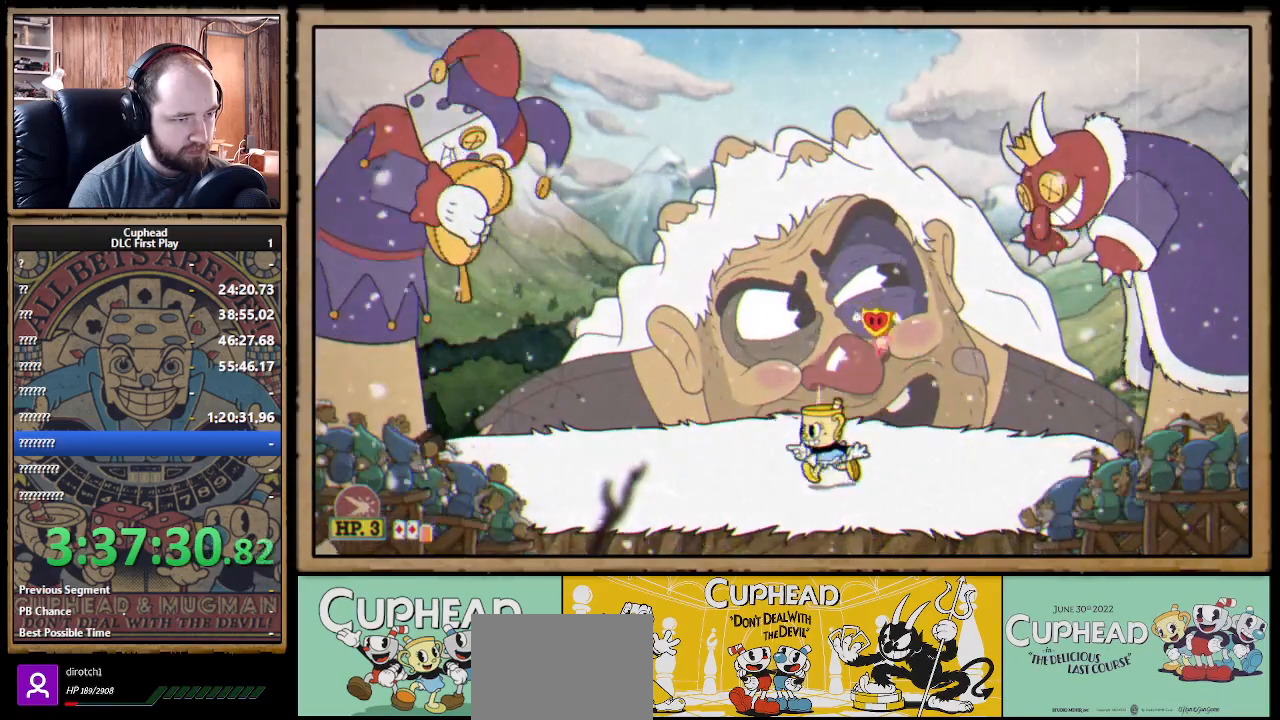
{"buttons": ["X"], "left_stick": "up-right", "right_stick": "center", "events": [[483, "left_stick", "up-right"]]}
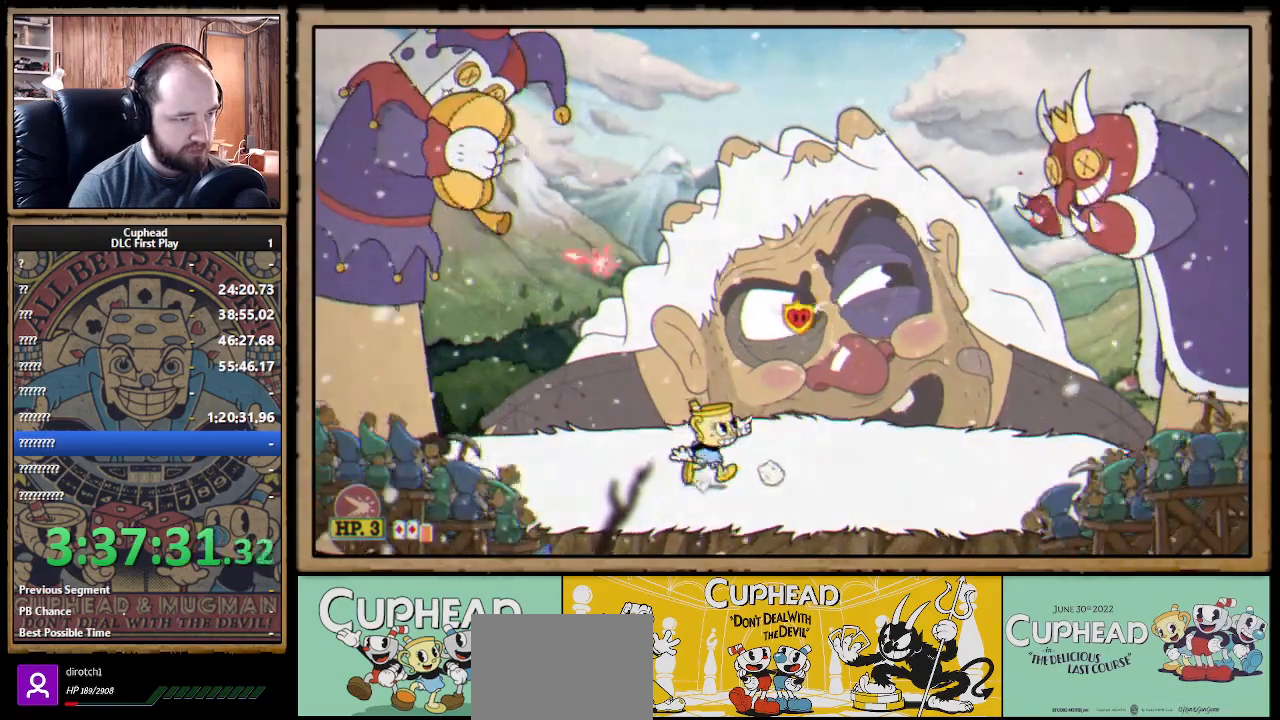
{"buttons": ["X"], "left_stick": "up-right", "right_stick": "center", "events": [[17, "L1", "down"], [100, "L1", "up"]]}
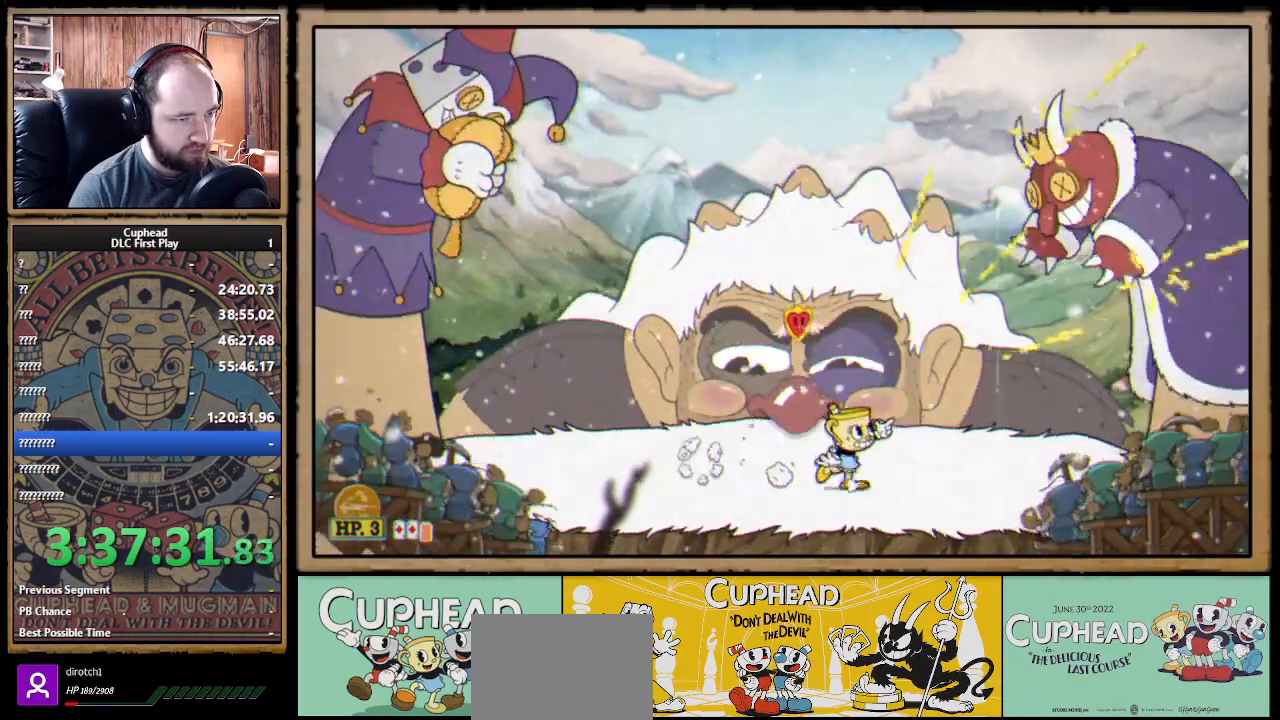
{"buttons": ["X"], "left_stick": "up-left", "right_stick": "center", "events": [[133, "left_stick", "up-left"], [183, "R1", "down"], [283, "R1", "up"]]}
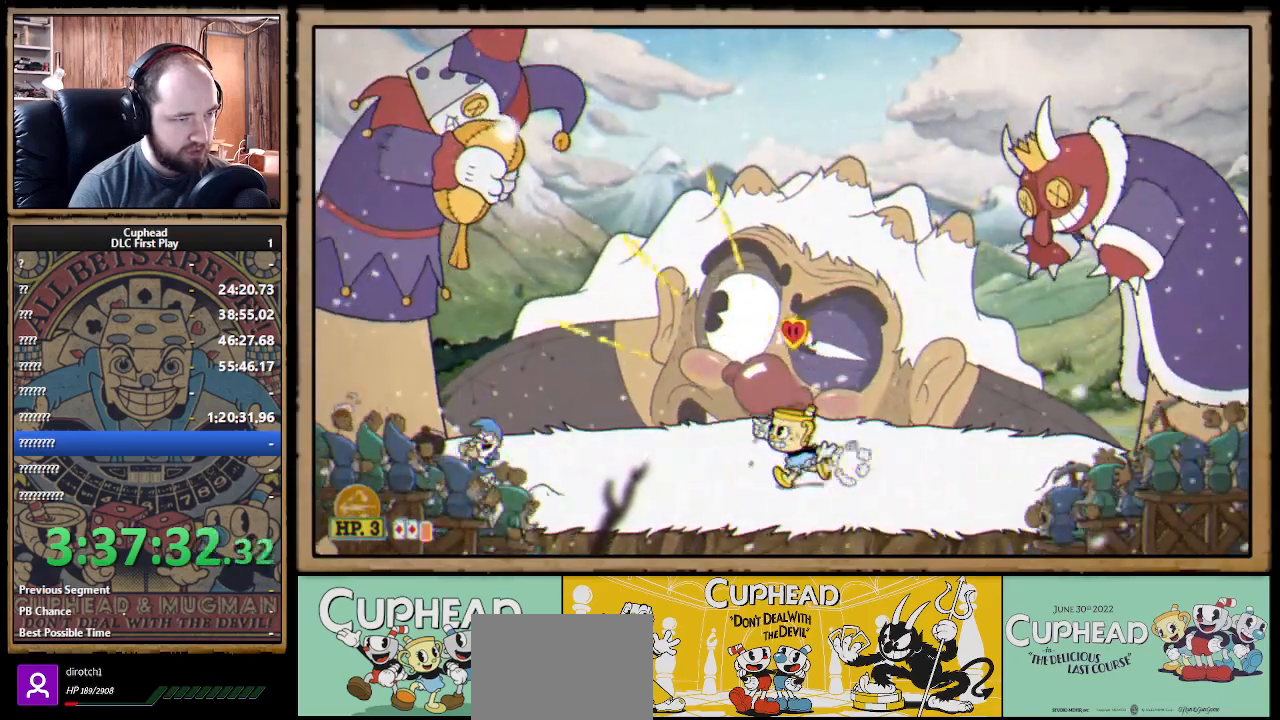
{"buttons": ["X", "R1"], "left_stick": "up-right", "right_stick": "center", "events": [[50, "R1", "down"], [167, "R1", "up"], [383, "R1", "down"], [400, "left_stick", "up-right"]]}
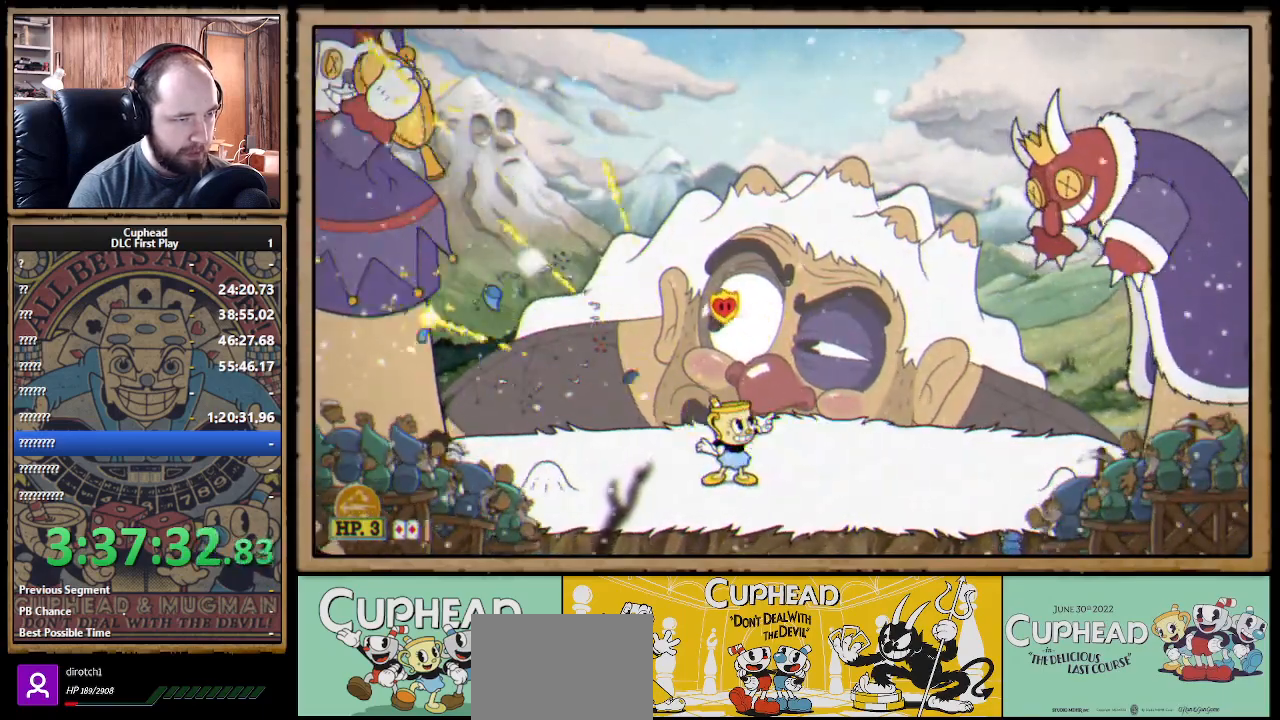
{"buttons": ["X"], "left_stick": "up-right", "right_stick": "center", "events": [[33, "R1", "up"]]}
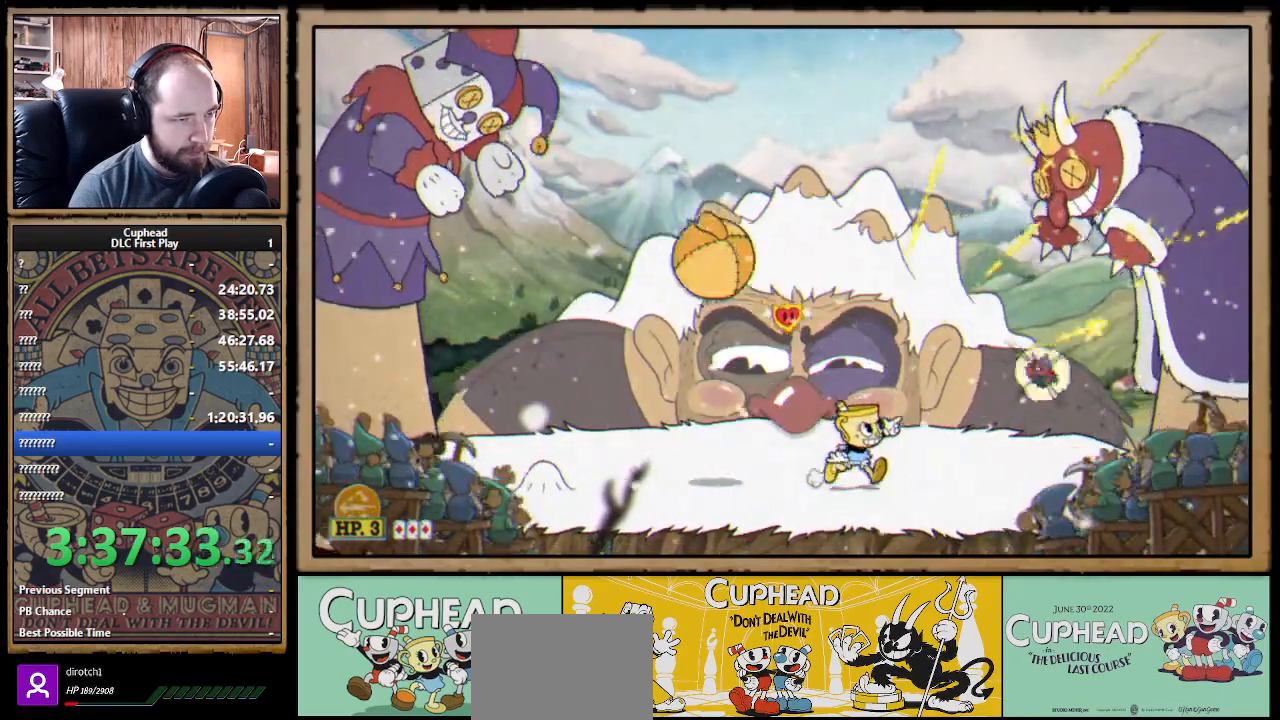
{"buttons": ["X"], "left_stick": "up-left", "right_stick": "center", "events": [[417, "left_stick", "up-left"]]}
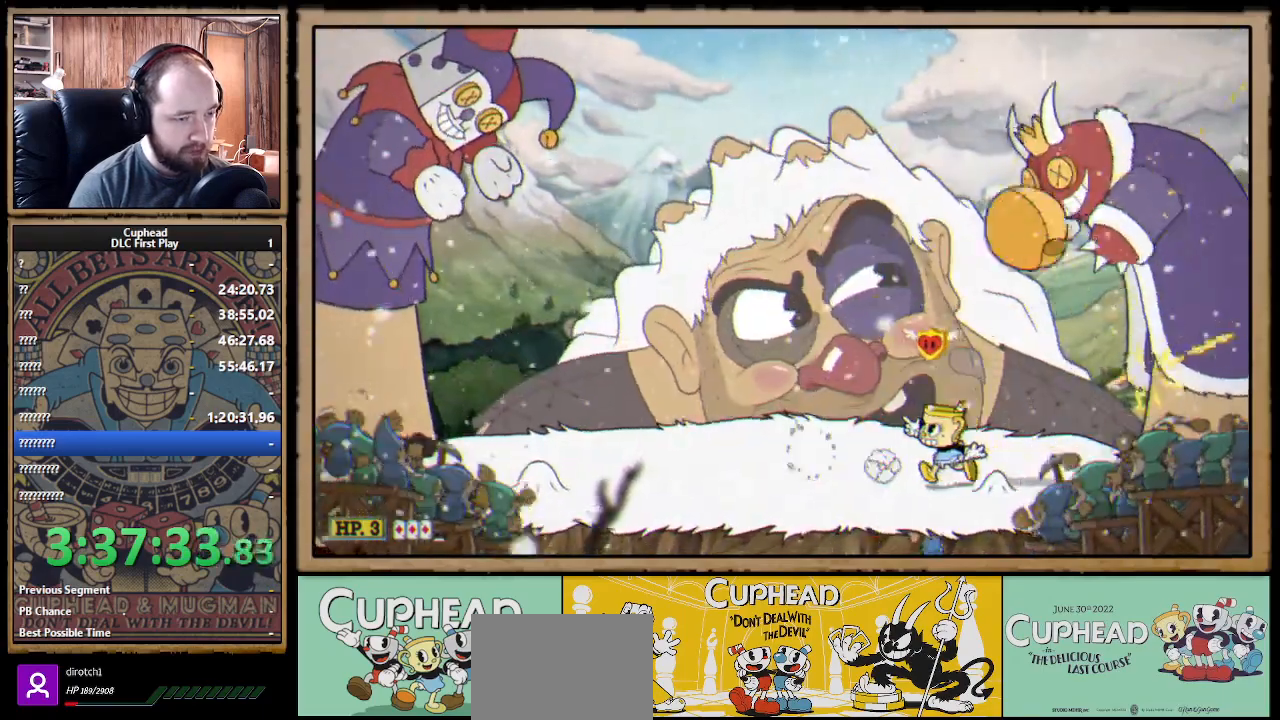
{"buttons": ["X"], "left_stick": "up-right", "right_stick": "center", "events": [[50, "B", "down"], [150, "B", "up"], [417, "left_stick", "up-right"]]}
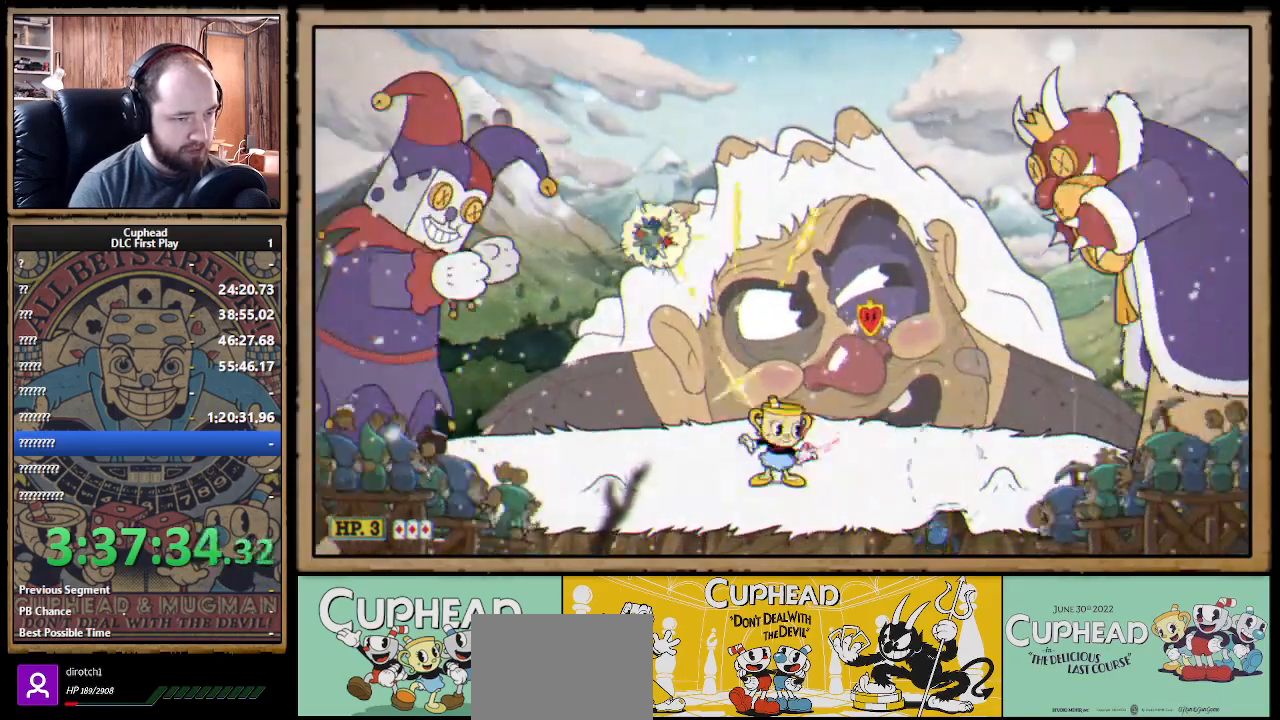
{"buttons": ["X", "L1"], "left_stick": "up-right", "right_stick": "center", "events": [[33, "left_stick", "up-left"], [317, "left_stick", "right"], [367, "A", "down"], [417, "A", "up"], [417, "Y", "down"], [433, "X", "up"], [450, "left_stick", "up-right"], [500, "L1", "down"], [500, "X", "down"], [500, "Y", "up"]]}
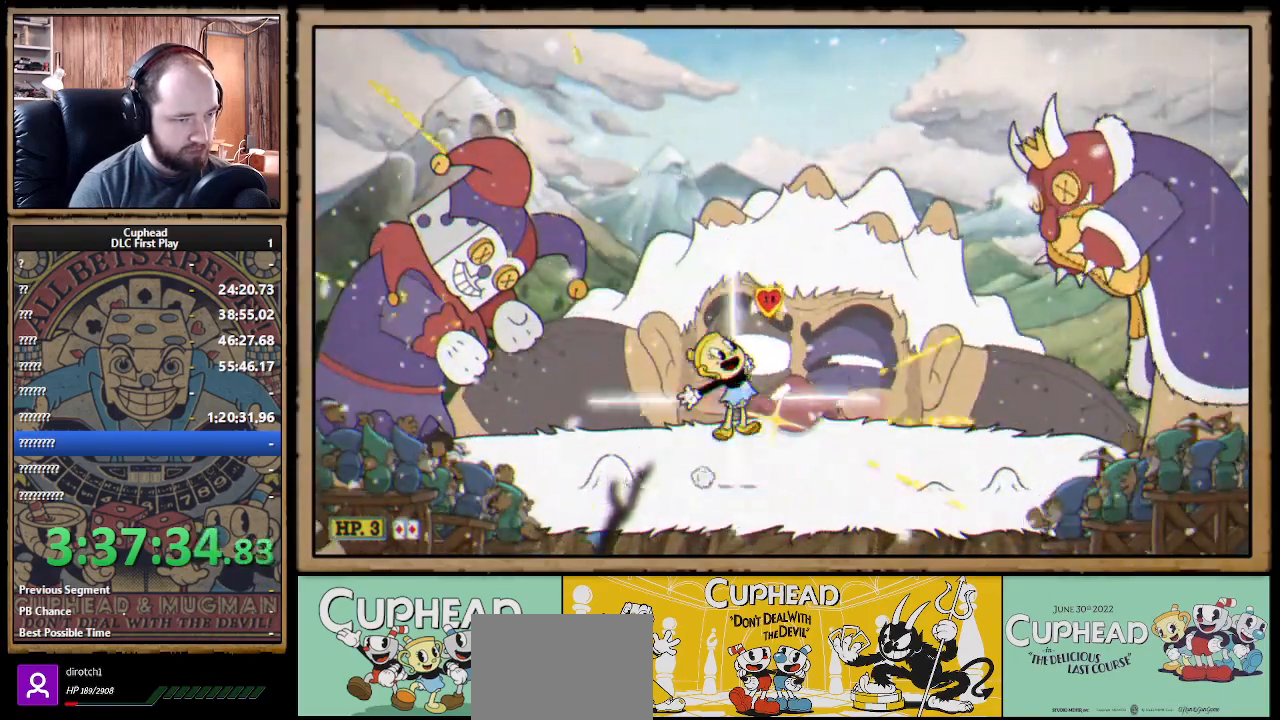
{"buttons": ["X"], "left_stick": "right", "right_stick": "center", "events": [[100, "L1", "up"], [133, "left_stick", "center"], [267, "left_stick", "right"], [350, "L1", "down"], [467, "L1", "up"]]}
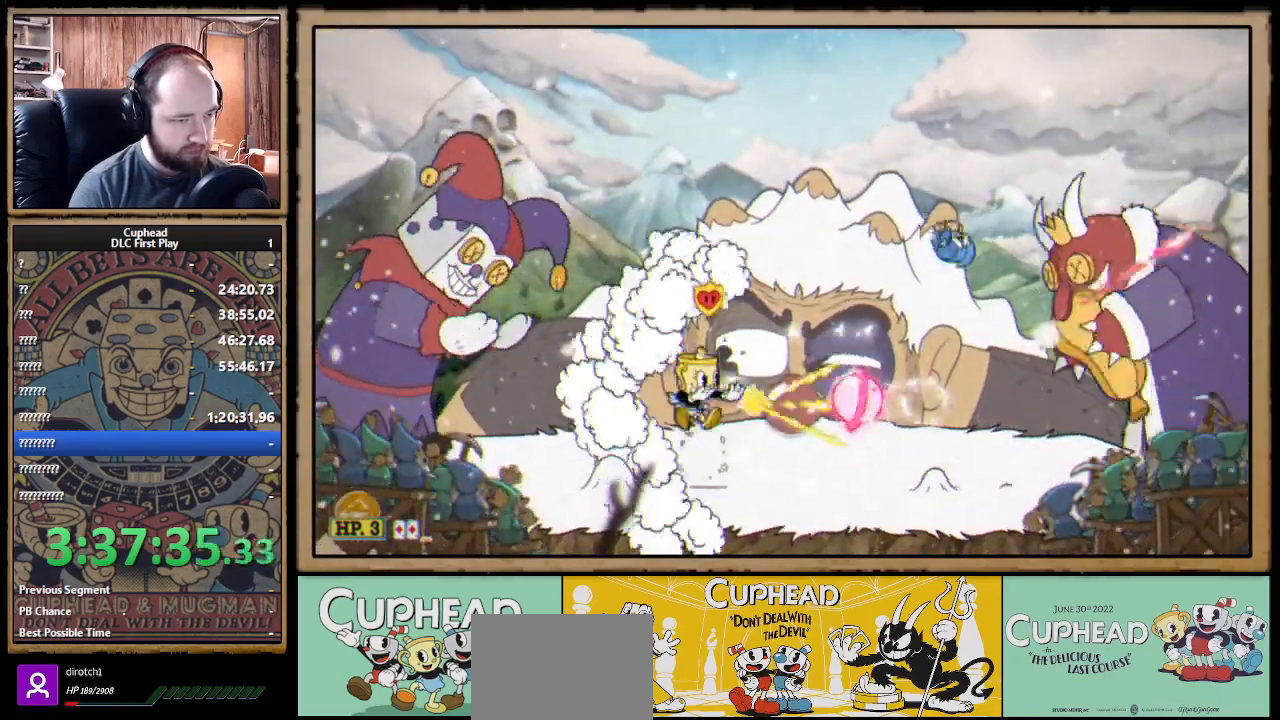
{"buttons": ["X"], "left_stick": "up", "right_stick": "center", "events": [[100, "left_stick", "up-right"], [483, "left_stick", "up"]]}
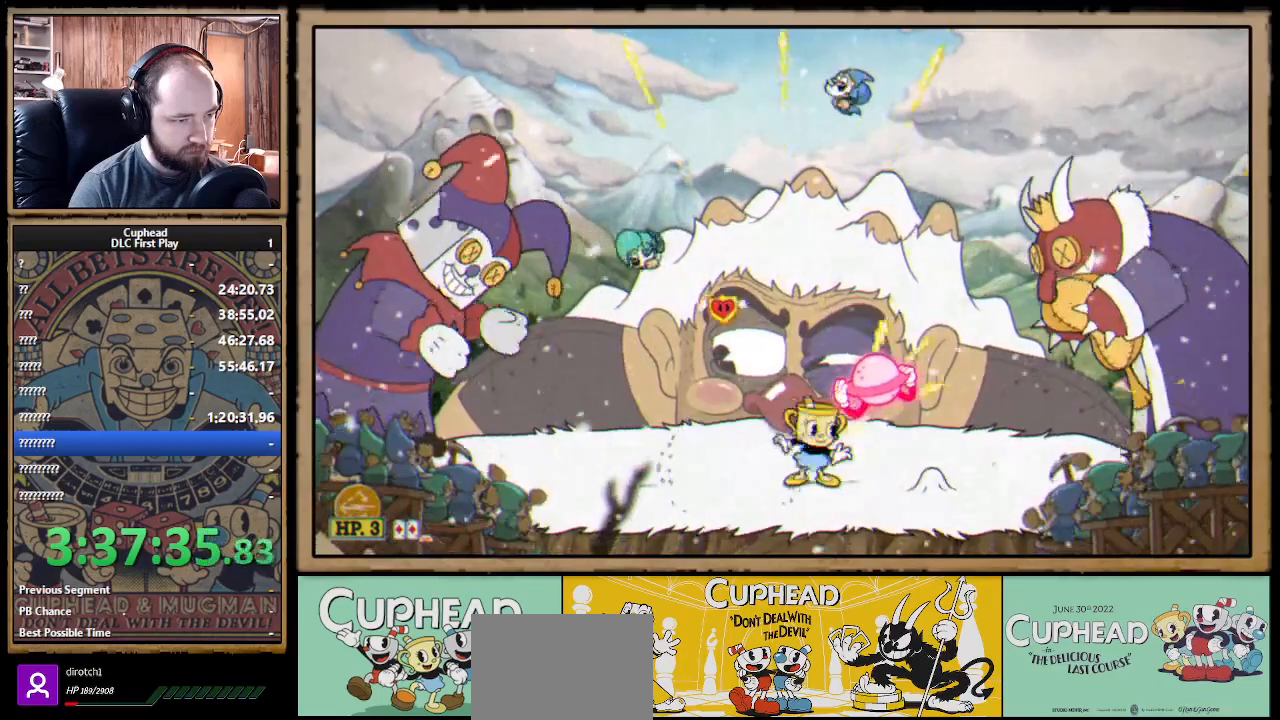
{"buttons": ["X"], "left_stick": "up-left", "right_stick": "center", "events": [[250, "left_stick", "up-left"]]}
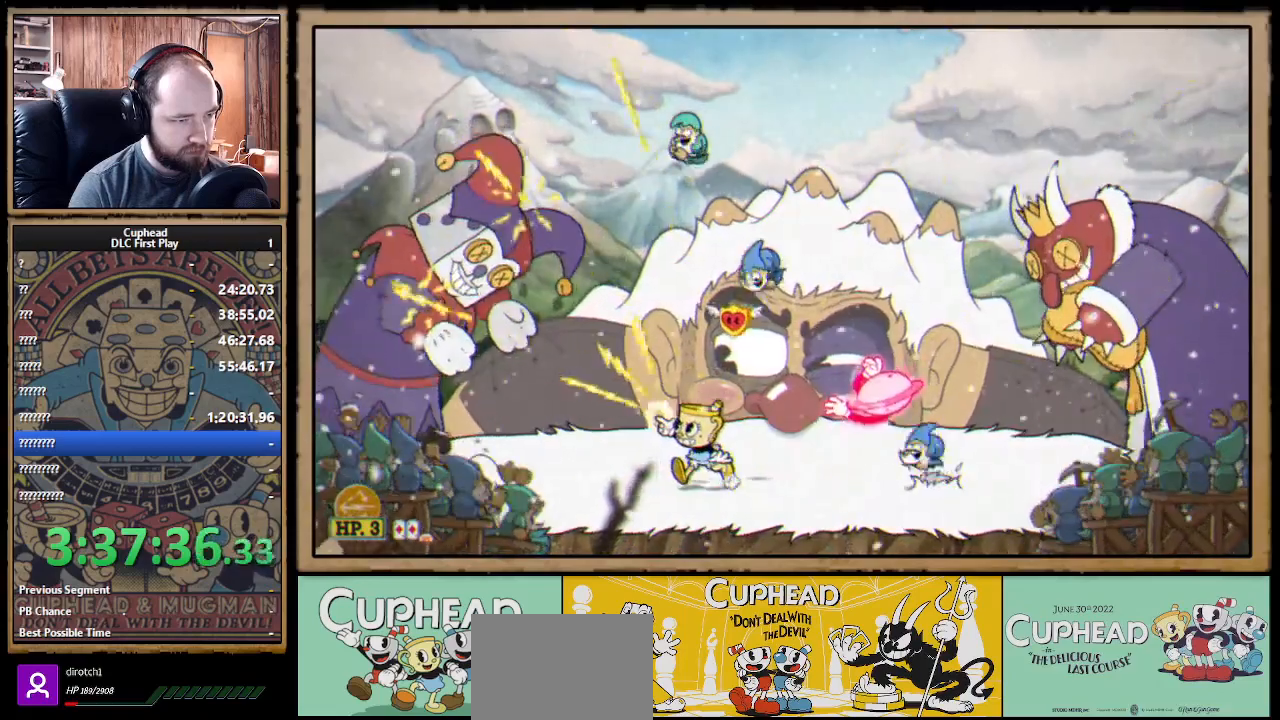
{"buttons": ["X"], "left_stick": "up-right", "right_stick": "center", "events": [[417, "left_stick", "up-right"]]}
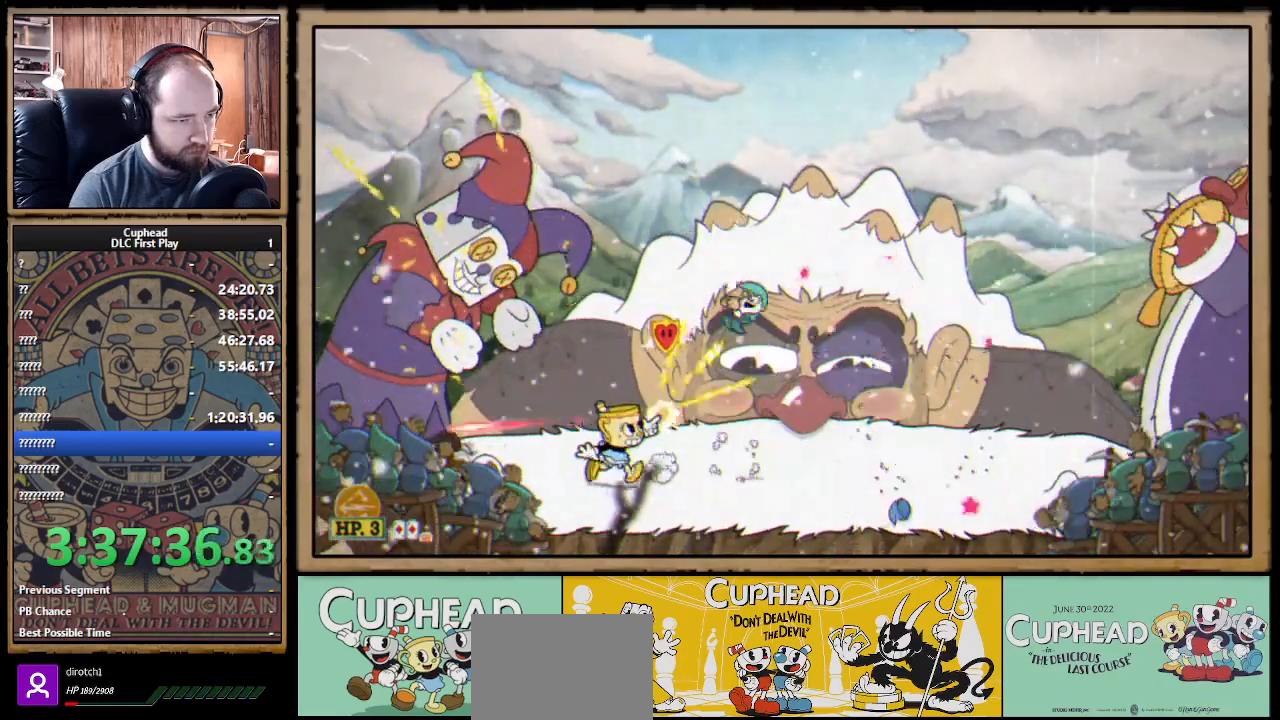
{"buttons": ["X"], "left_stick": "up-left", "right_stick": "center", "events": [[467, "left_stick", "up-left"]]}
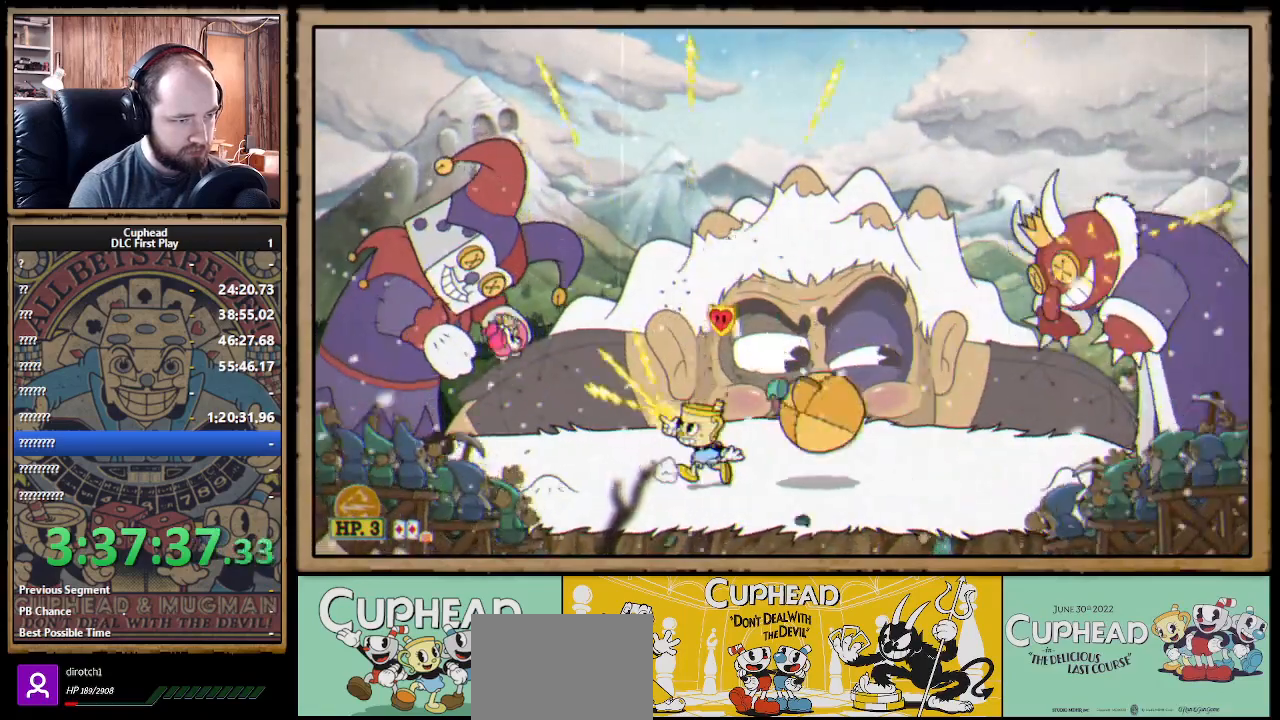
{"buttons": ["B", "X"], "left_stick": "right", "right_stick": "center", "events": [[333, "left_stick", "right"], [417, "B", "down"]]}
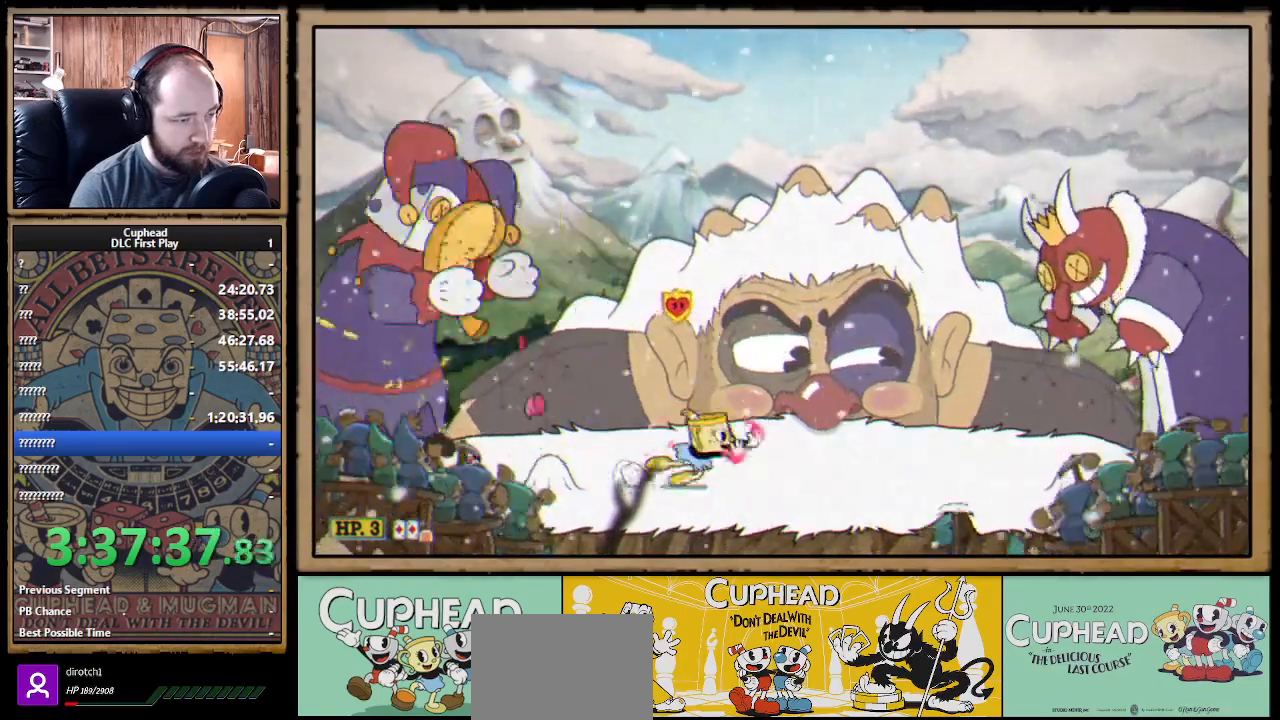
{"buttons": ["X", "R1"], "left_stick": "up-right", "right_stick": "center", "events": [[33, "B", "up"], [117, "left_stick", "up-right"], [500, "R1", "down"]]}
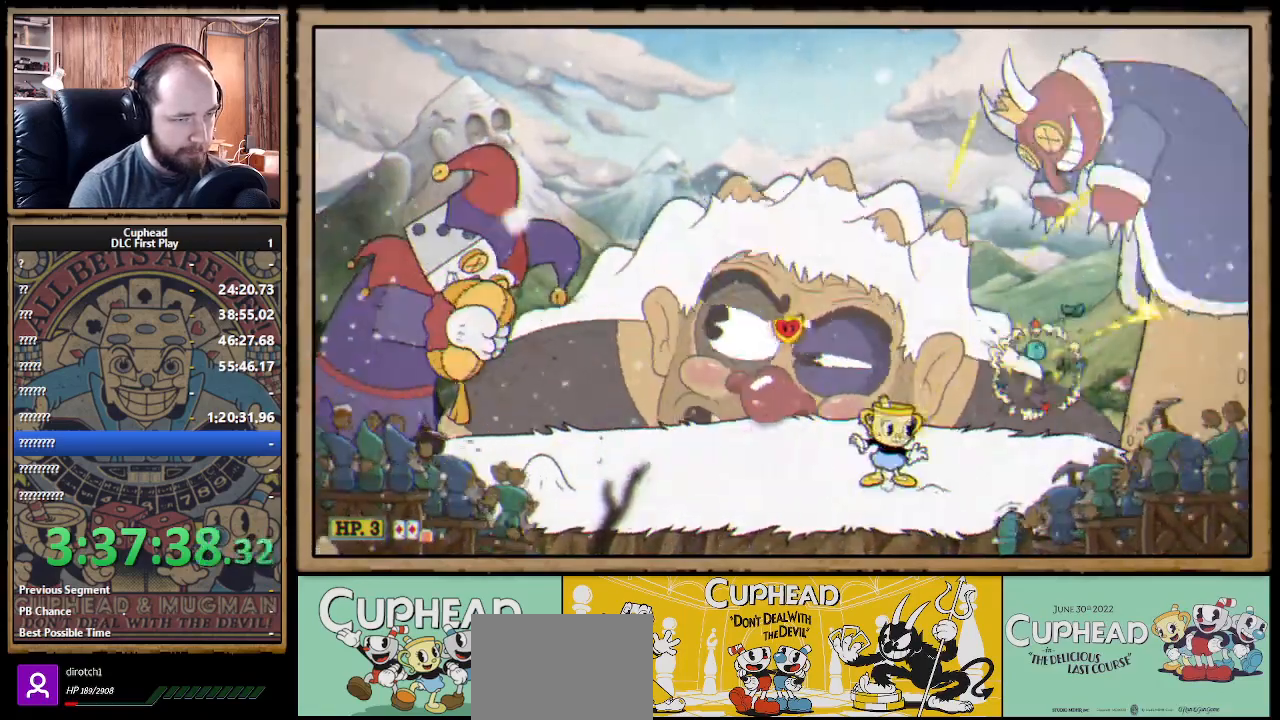
{"buttons": ["X", "R1"], "left_stick": "up-right", "right_stick": "center", "events": []}
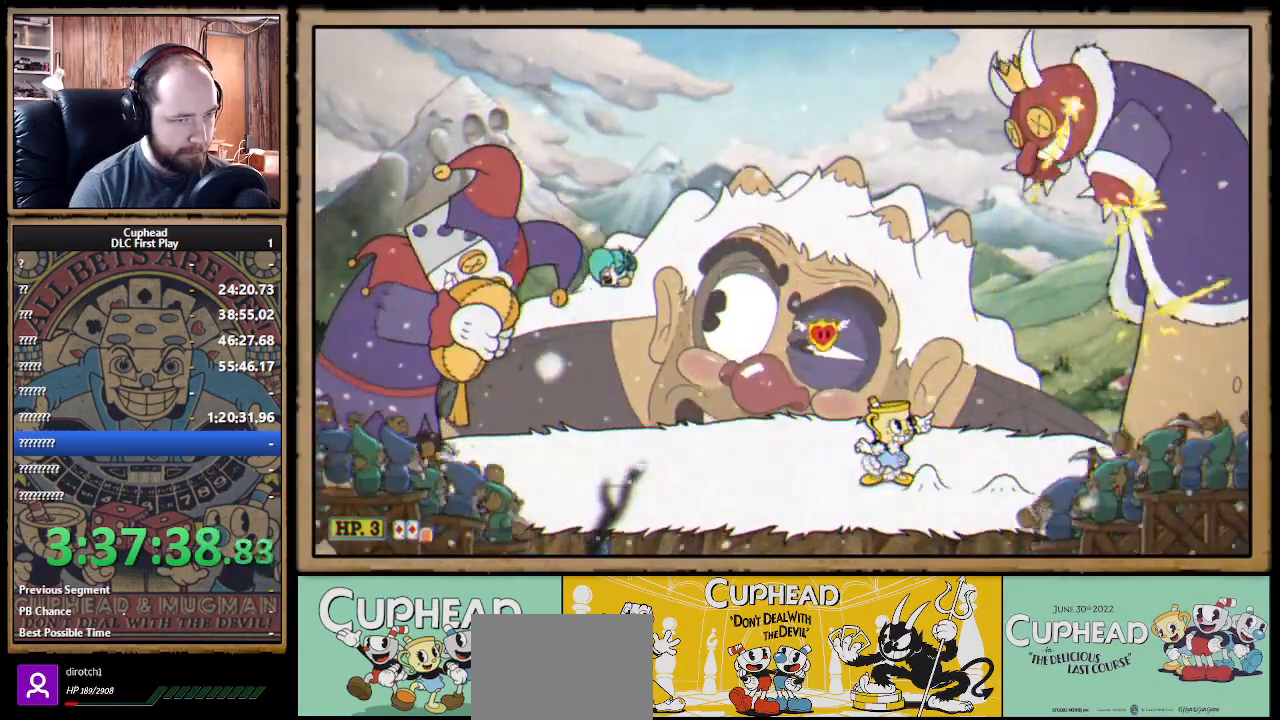
{"buttons": ["X"], "left_stick": "up-left", "right_stick": "center", "events": [[267, "left_stick", "up-left"], [300, "R1", "up"]]}
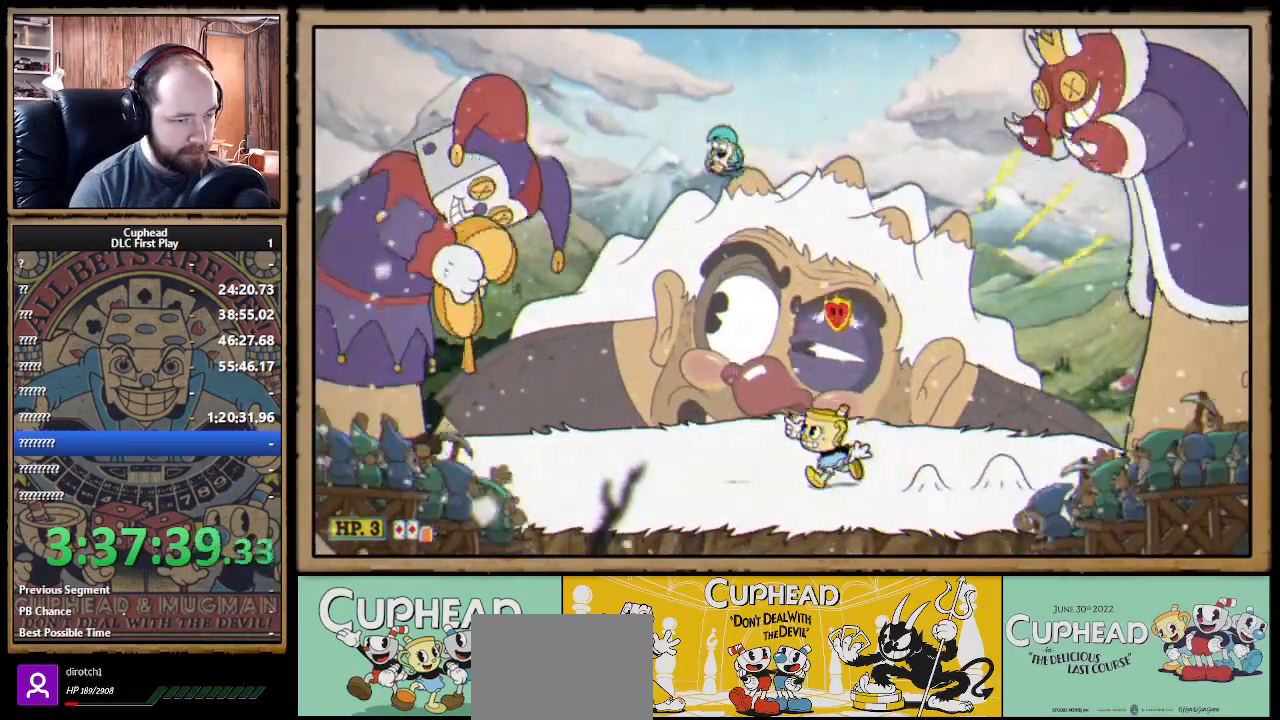
{"buttons": ["X"], "left_stick": "up-left", "right_stick": "center", "events": [[67, "R1", "down"], [83, "left_stick", "up-right"], [250, "left_stick", "up-left"], [283, "R1", "up"], [400, "R1", "down"], [500, "R1", "up"]]}
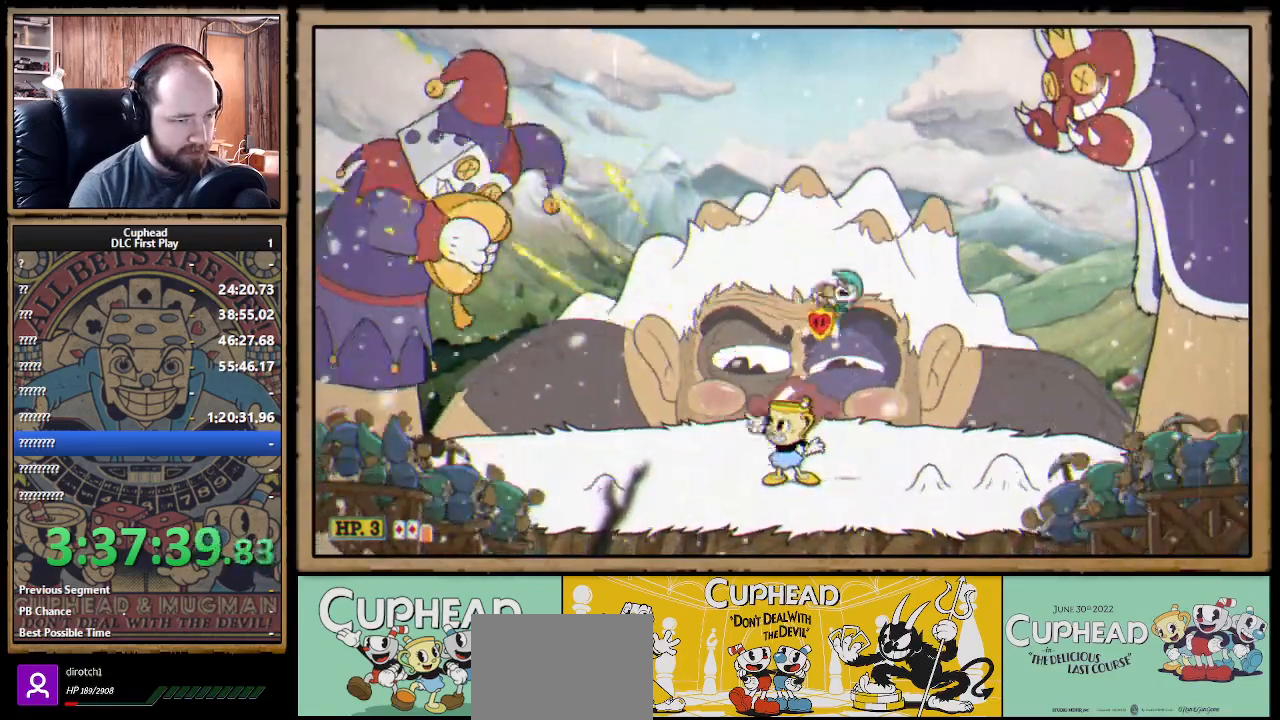
{"buttons": ["X"], "left_stick": "up-left", "right_stick": "center", "events": [[100, "R1", "down"], [200, "R1", "up"], [250, "R1", "down"], [350, "R1", "up"], [400, "R1", "down"], [500, "R1", "up"]]}
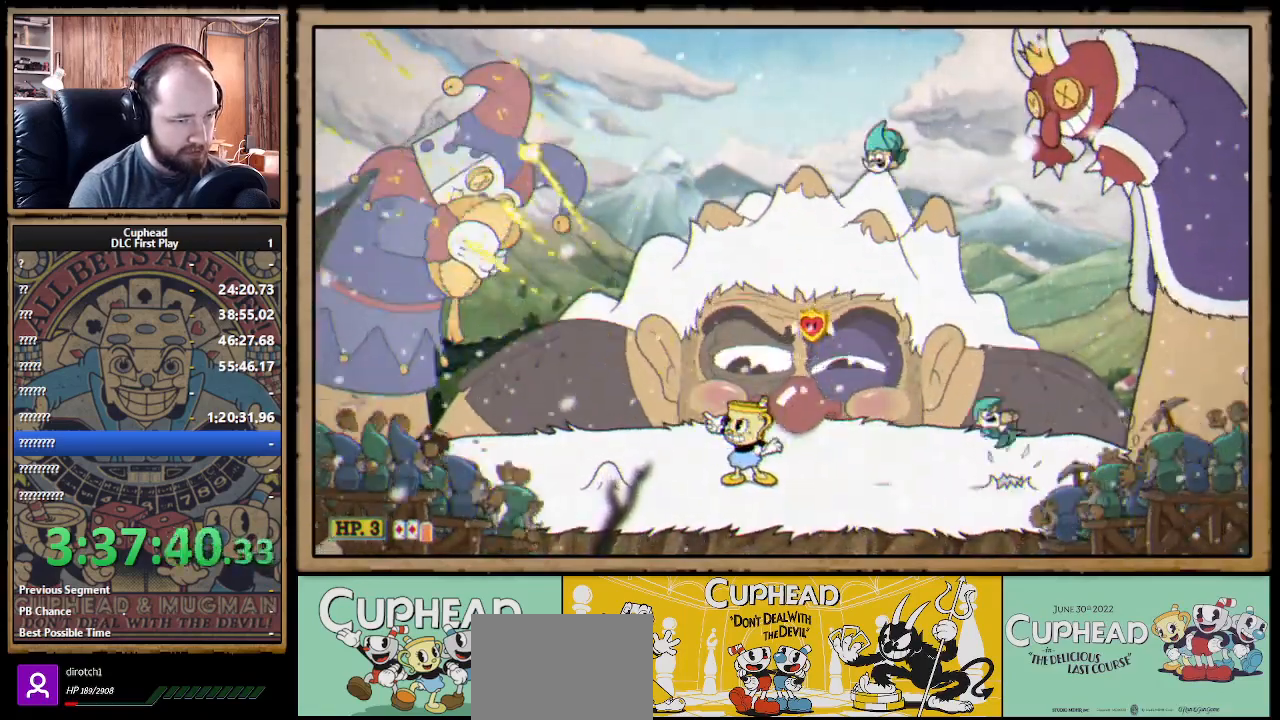
{"buttons": ["X"], "left_stick": "up-right", "right_stick": "center", "events": [[50, "R1", "down"], [150, "R1", "up"], [217, "R1", "down"], [333, "R1", "up"], [400, "R1", "down"], [400, "left_stick", "up-right"], [467, "R1", "up"]]}
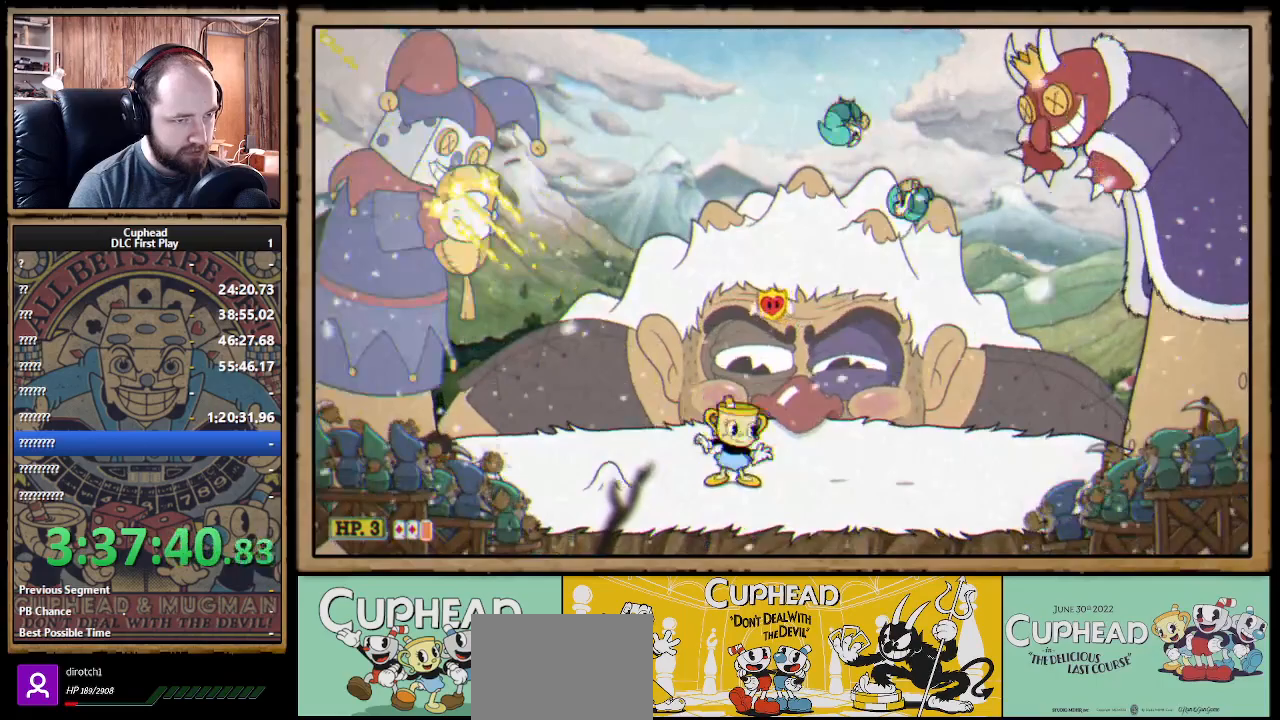
{"buttons": ["X"], "left_stick": "up-right", "right_stick": "center", "events": []}
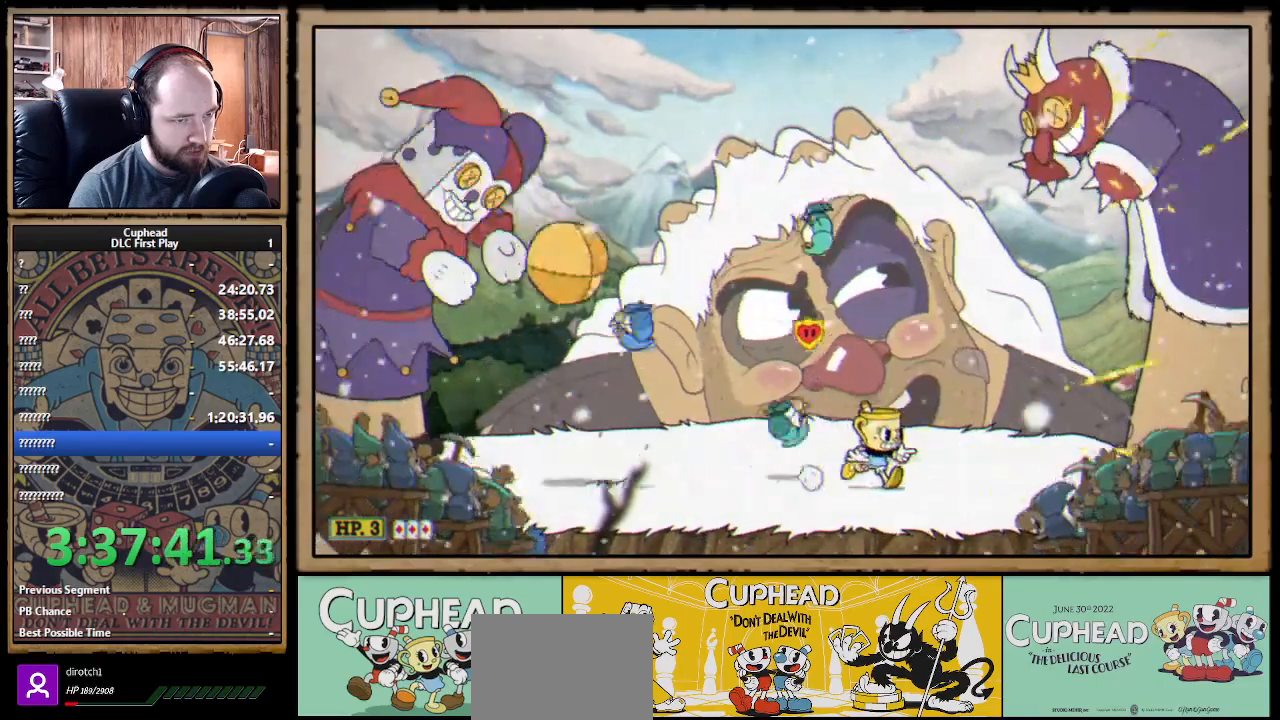
{"buttons": ["X"], "left_stick": "up", "right_stick": "center", "events": [[33, "R1", "down"], [300, "R1", "up"], [500, "left_stick", "up"]]}
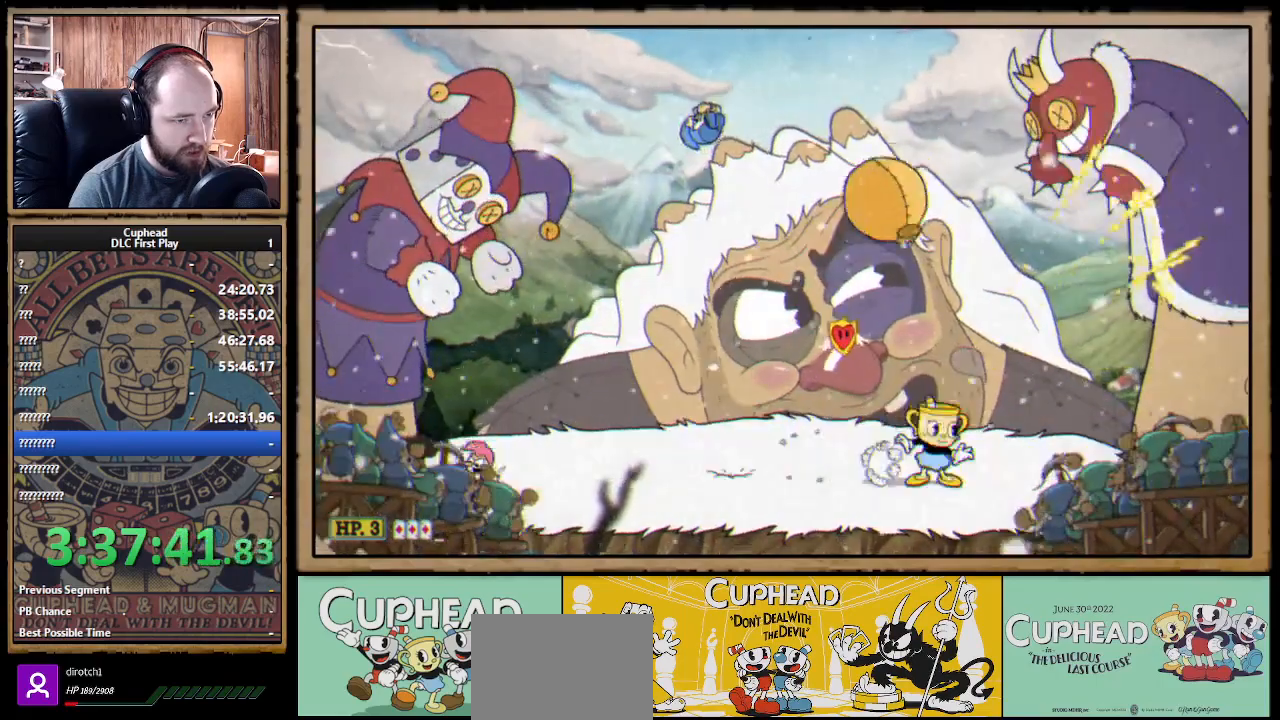
{"buttons": ["X"], "left_stick": "up-left", "right_stick": "center", "events": [[50, "left_stick", "up-left"]]}